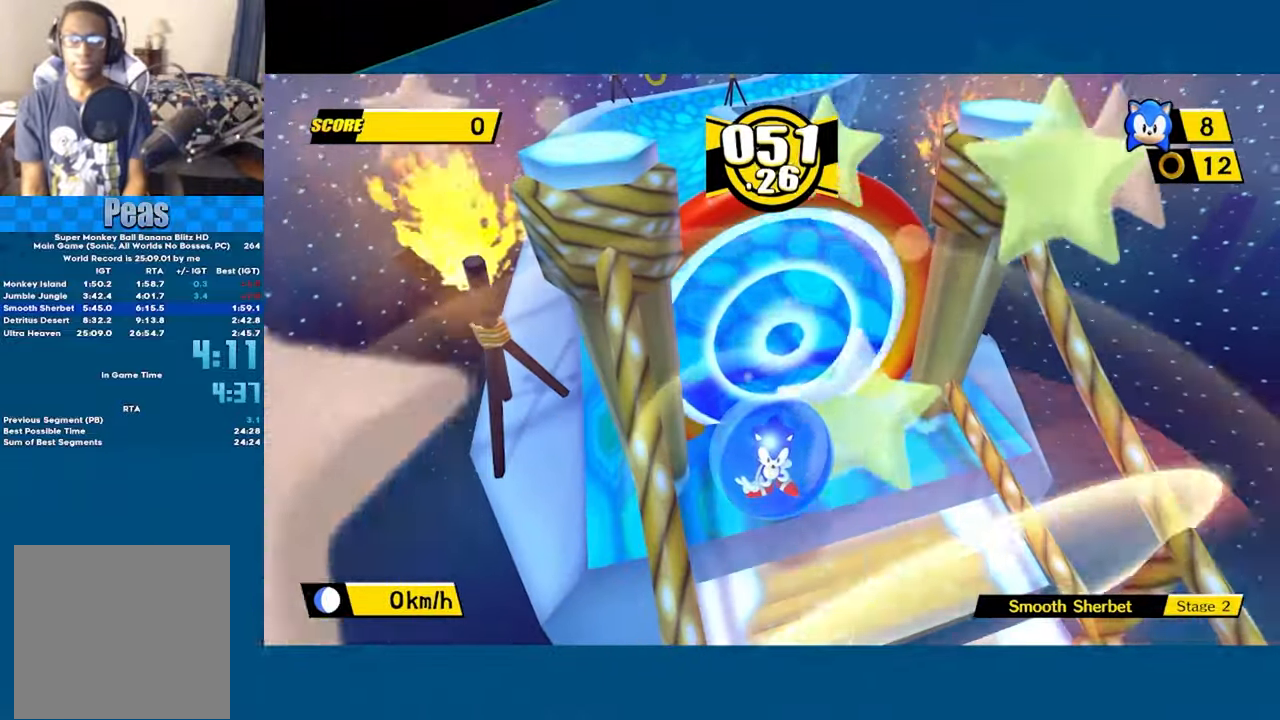
Gameplay with a controller (Xbox layout); each line is a JSON object with the inputs held at the frame after it. "events" lists button and stick changes between this image and that frame as [ms after this image, input, new state], when the widget could be followed in between. Not read: right_stick.
{"buttons": ["A"], "left_stick": "center", "events": [[50, "A", "down"], [116, "A", "up"], [183, "A", "down"], [266, "A", "up"], [333, "A", "down"], [400, "A", "up"], [466, "A", "down"]]}
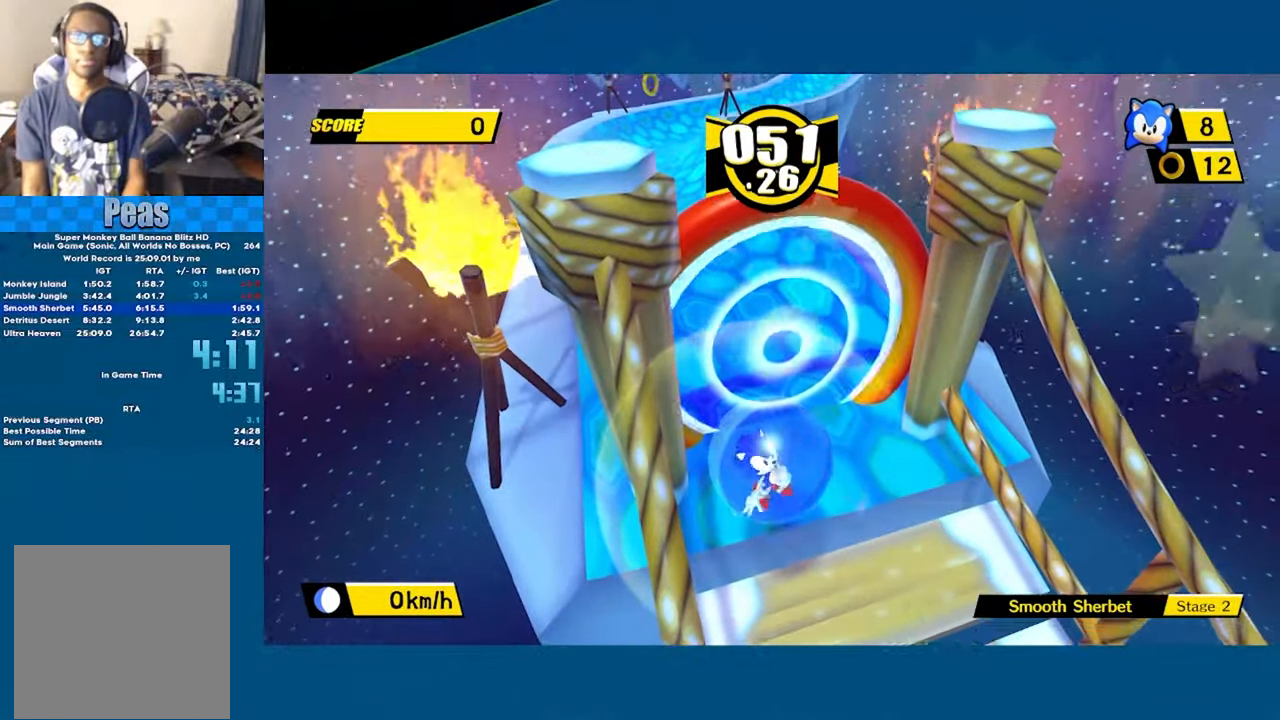
{"buttons": ["A"], "left_stick": "center", "events": [[33, "A", "up"], [83, "A", "down"], [150, "A", "up"], [216, "A", "down"], [283, "A", "up"], [350, "A", "down"], [450, "A", "up"], [500, "A", "down"]]}
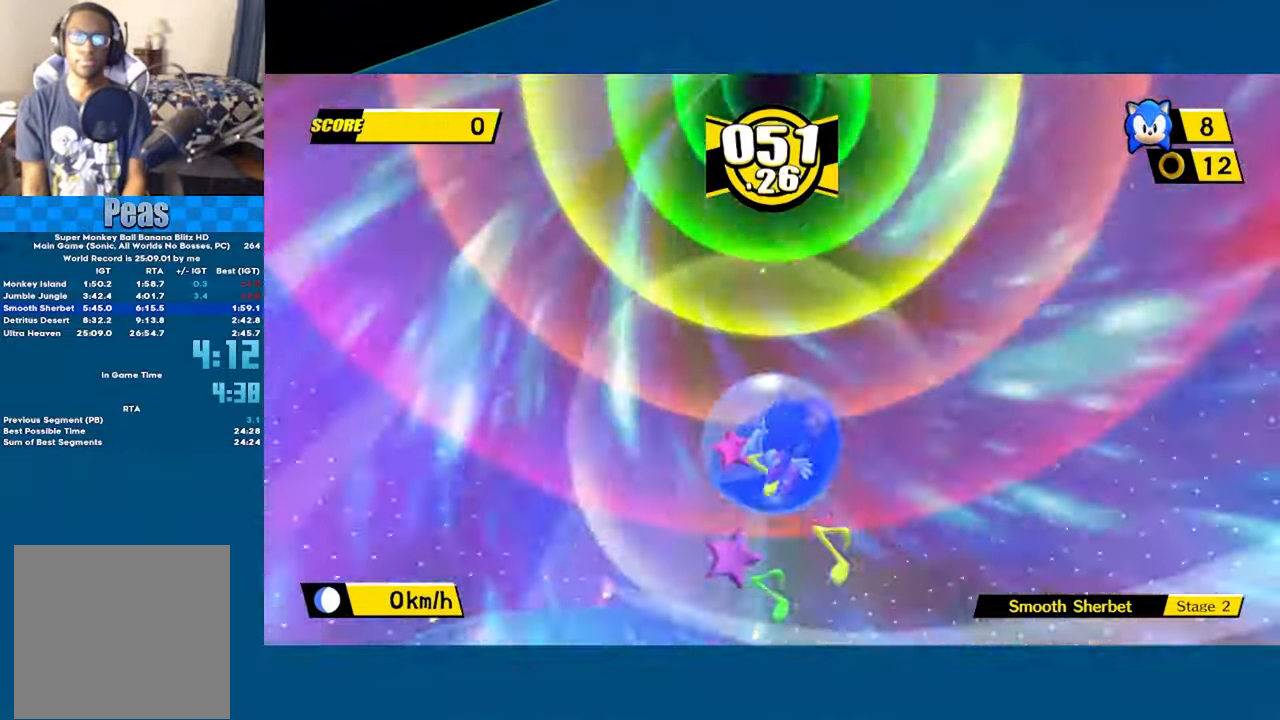
{"buttons": [], "left_stick": "center", "events": [[100, "A", "up"], [166, "A", "down"], [283, "A", "up"], [350, "A", "down"], [450, "A", "up"]]}
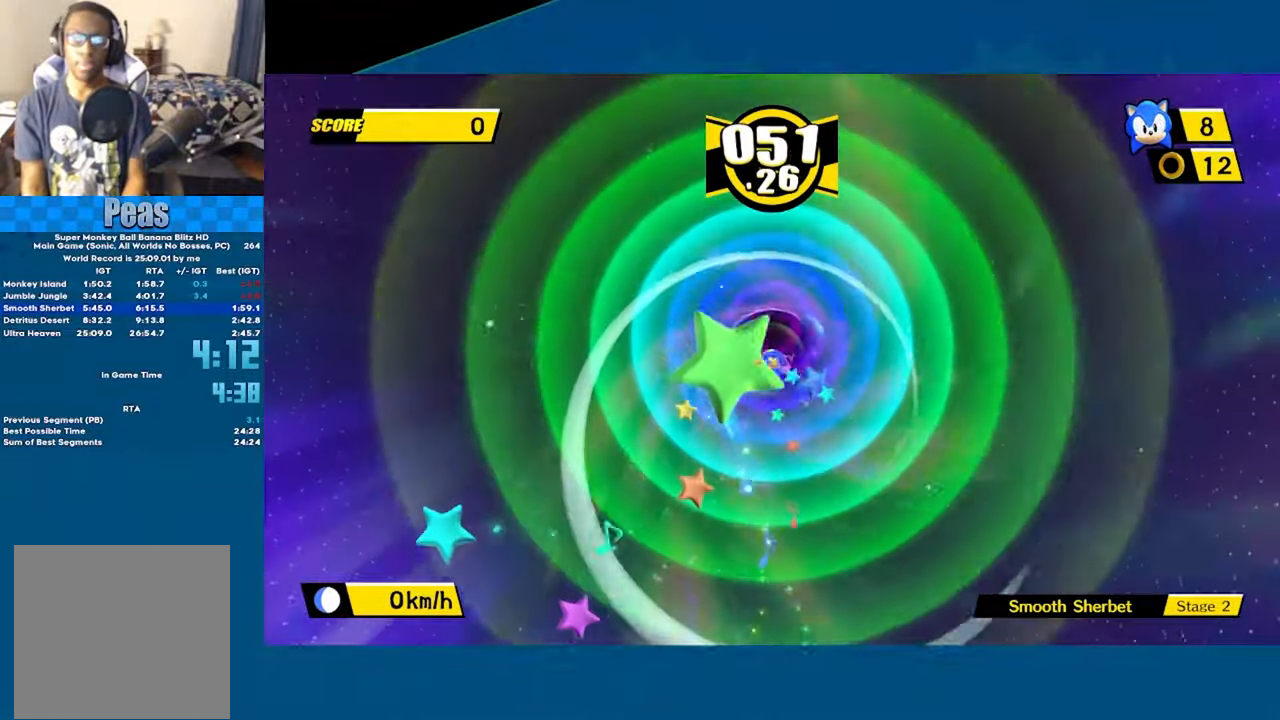
{"buttons": ["A"], "left_stick": "center", "events": [[33, "A", "down"], [100, "A", "up"], [166, "A", "down"], [316, "A", "up"], [366, "A", "down"]]}
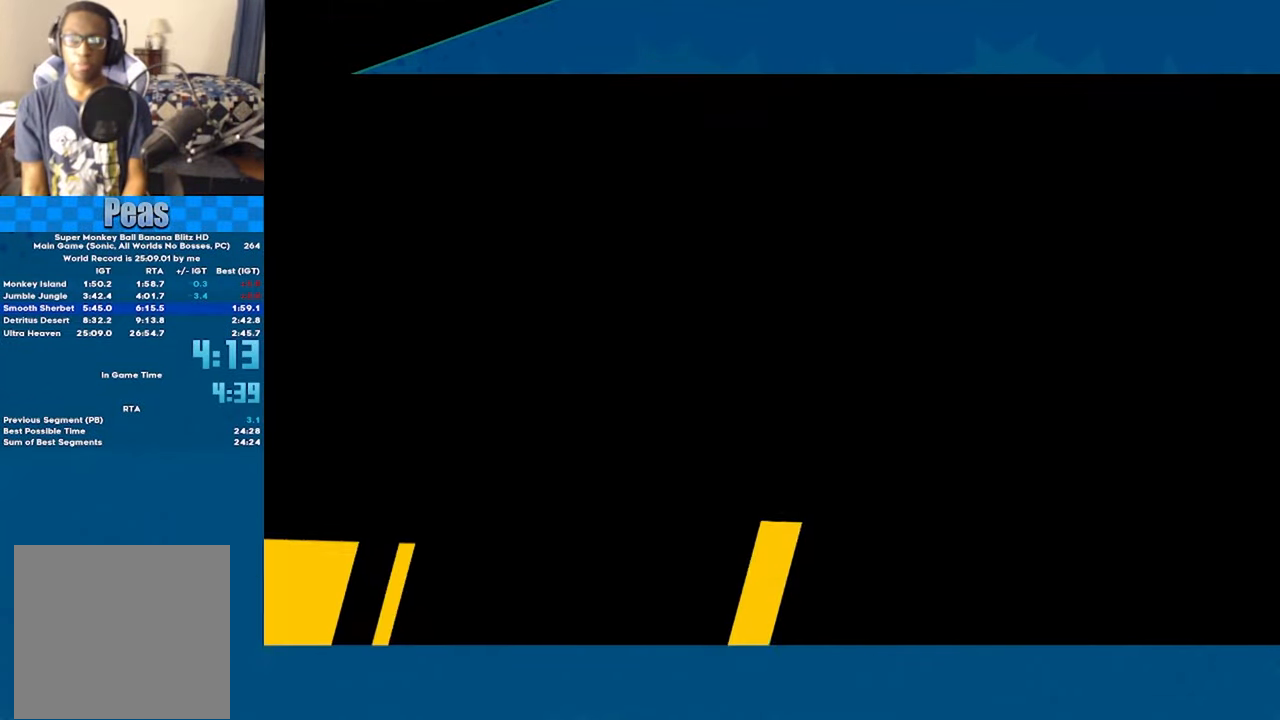
{"buttons": ["A"], "left_stick": "center", "events": []}
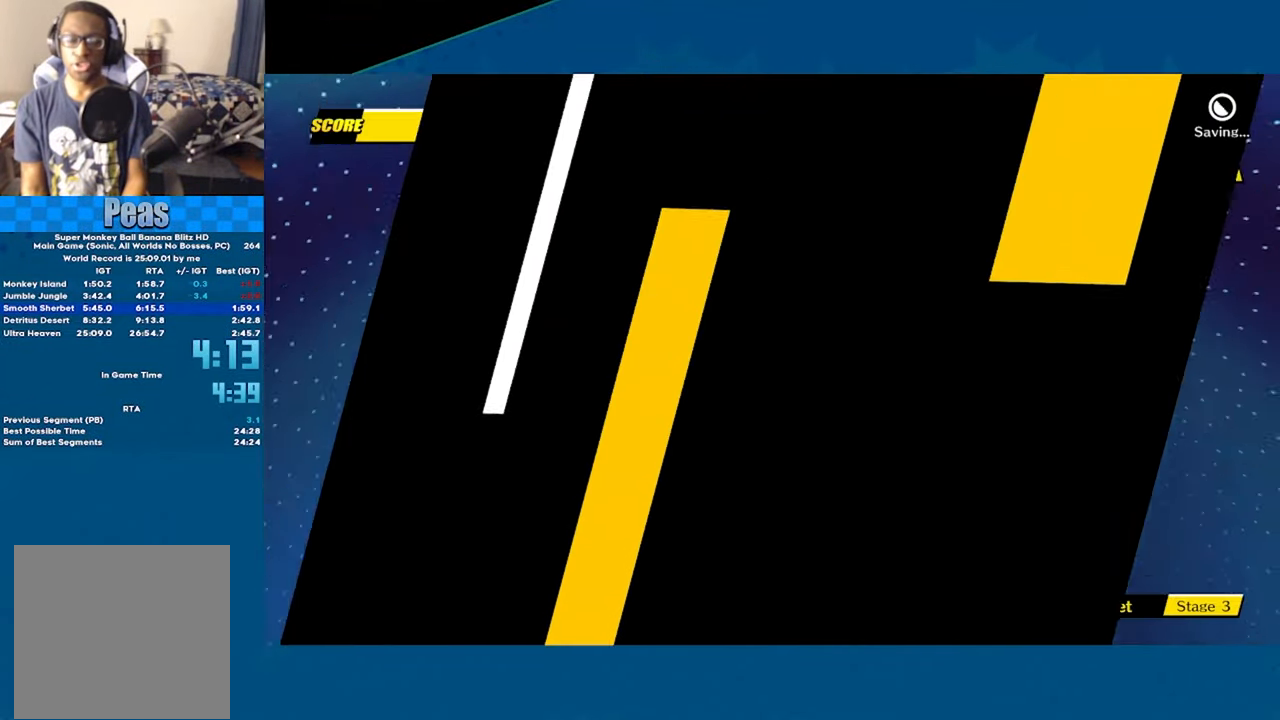
{"buttons": ["A"], "left_stick": "up-right", "events": [[300, "left_stick", "right"], [350, "left_stick", "up-right"]]}
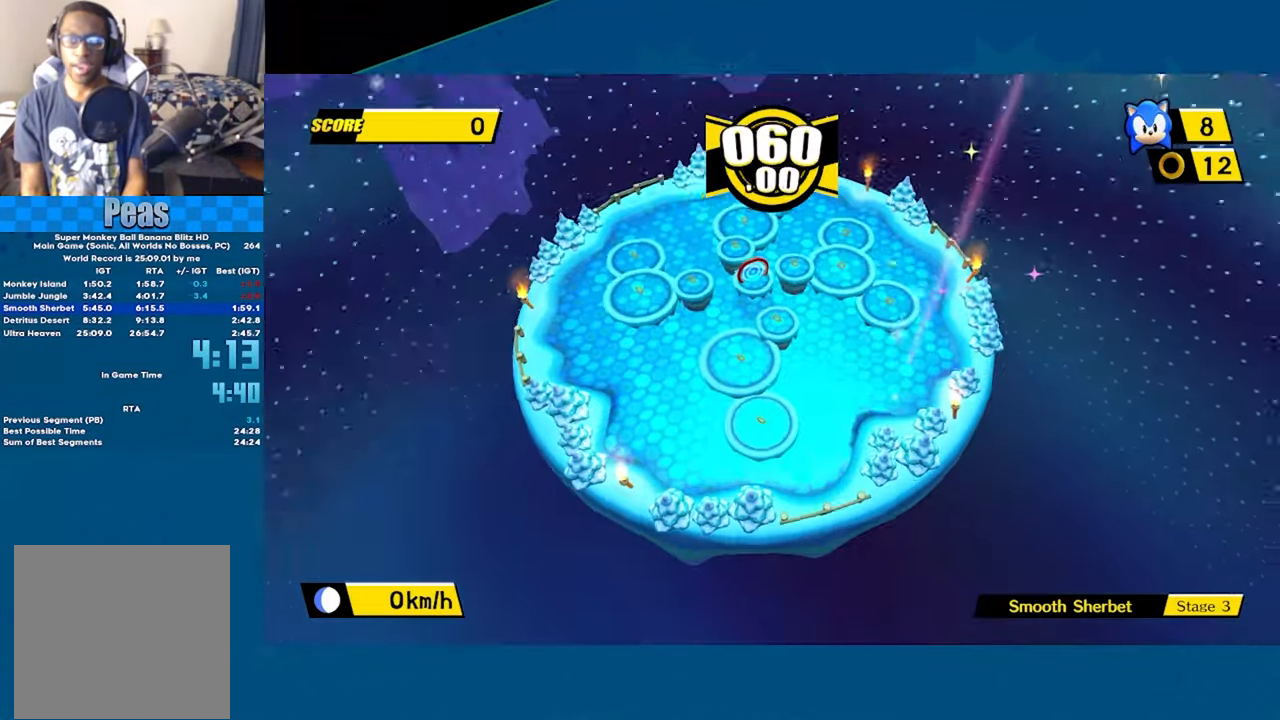
{"buttons": ["A"], "left_stick": "up-right", "events": []}
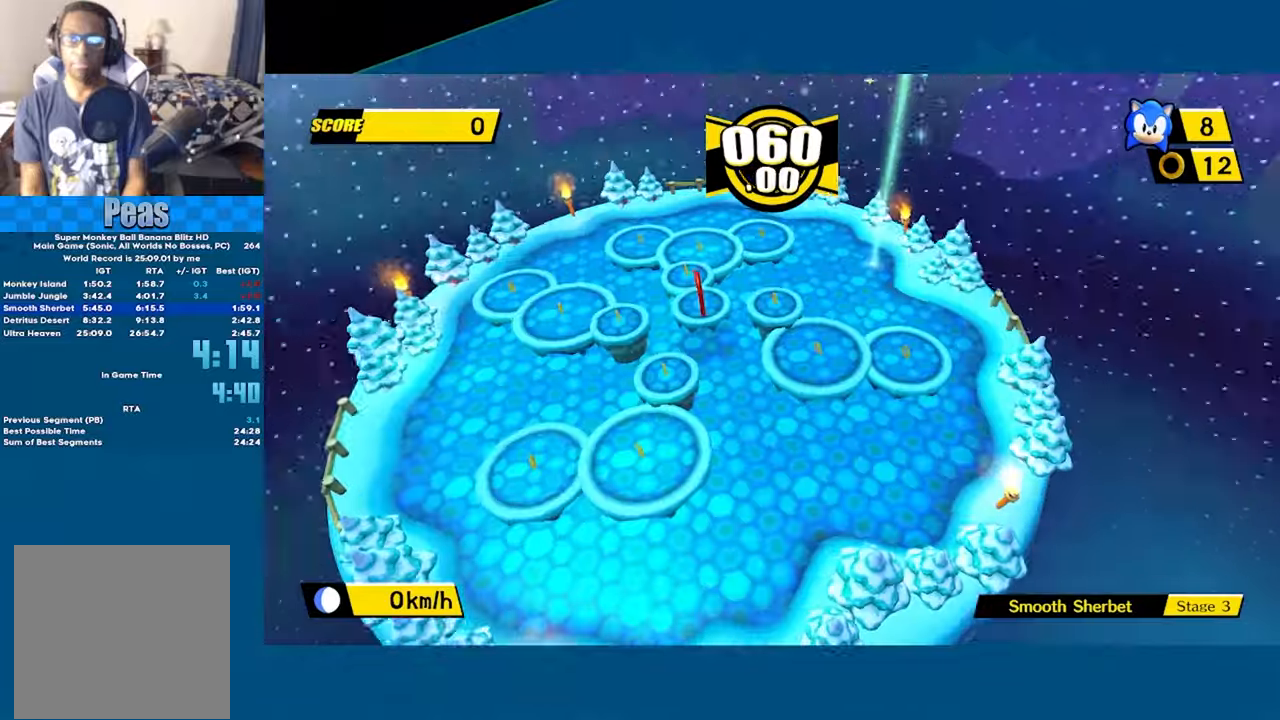
{"buttons": ["A"], "left_stick": "up-right", "events": []}
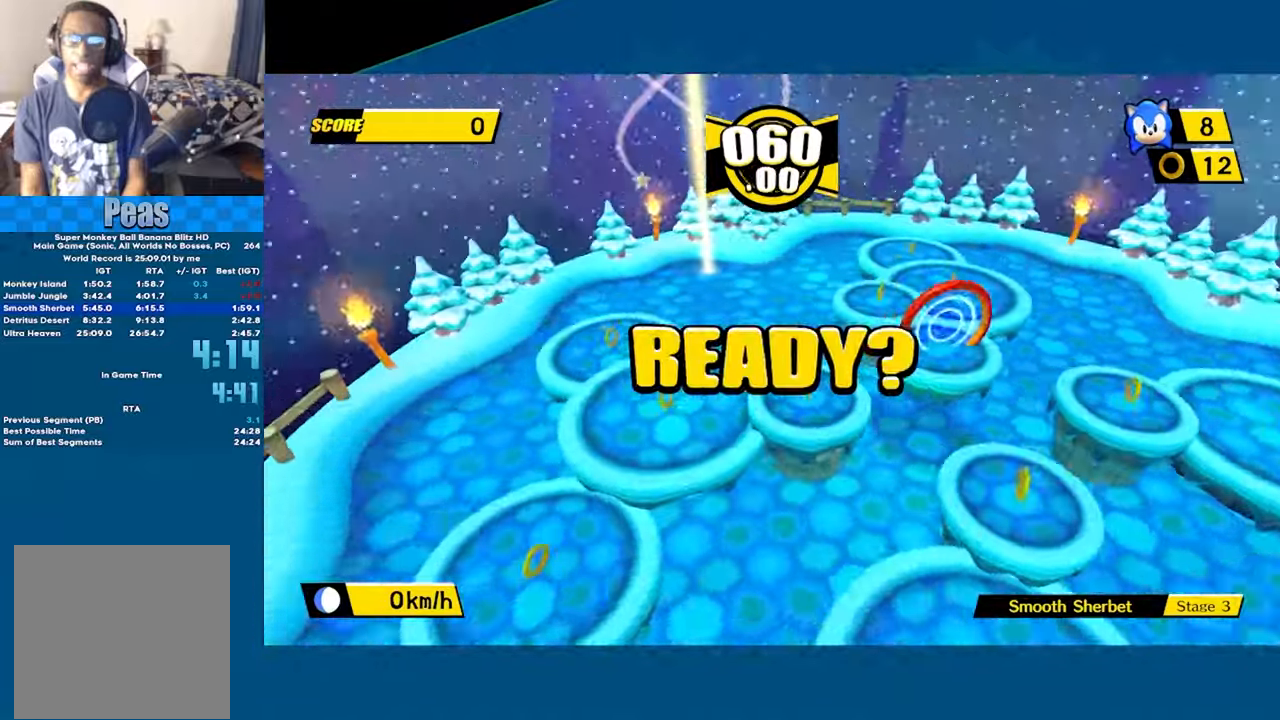
{"buttons": ["A"], "left_stick": "up-left", "events": [[167, "left_stick", "up"], [483, "left_stick", "up-left"]]}
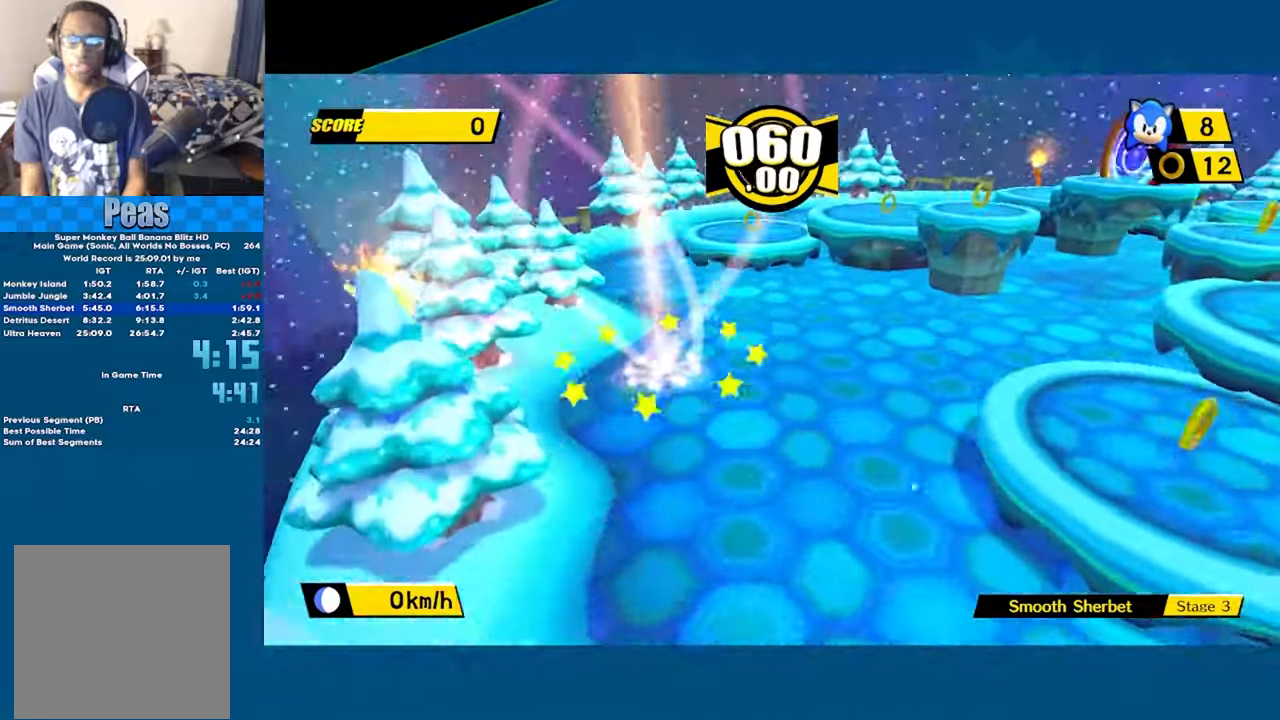
{"buttons": ["A"], "left_stick": "up-left", "events": []}
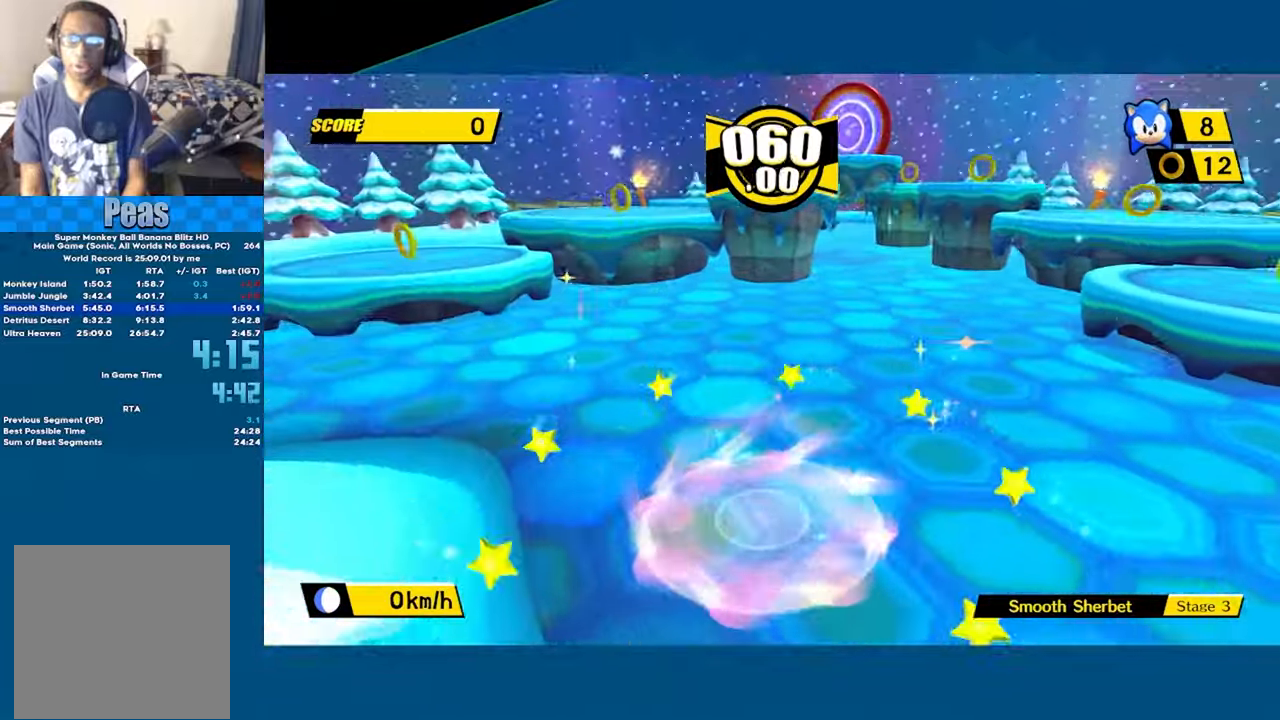
{"buttons": [], "left_stick": "up-left", "events": [[400, "A", "up"]]}
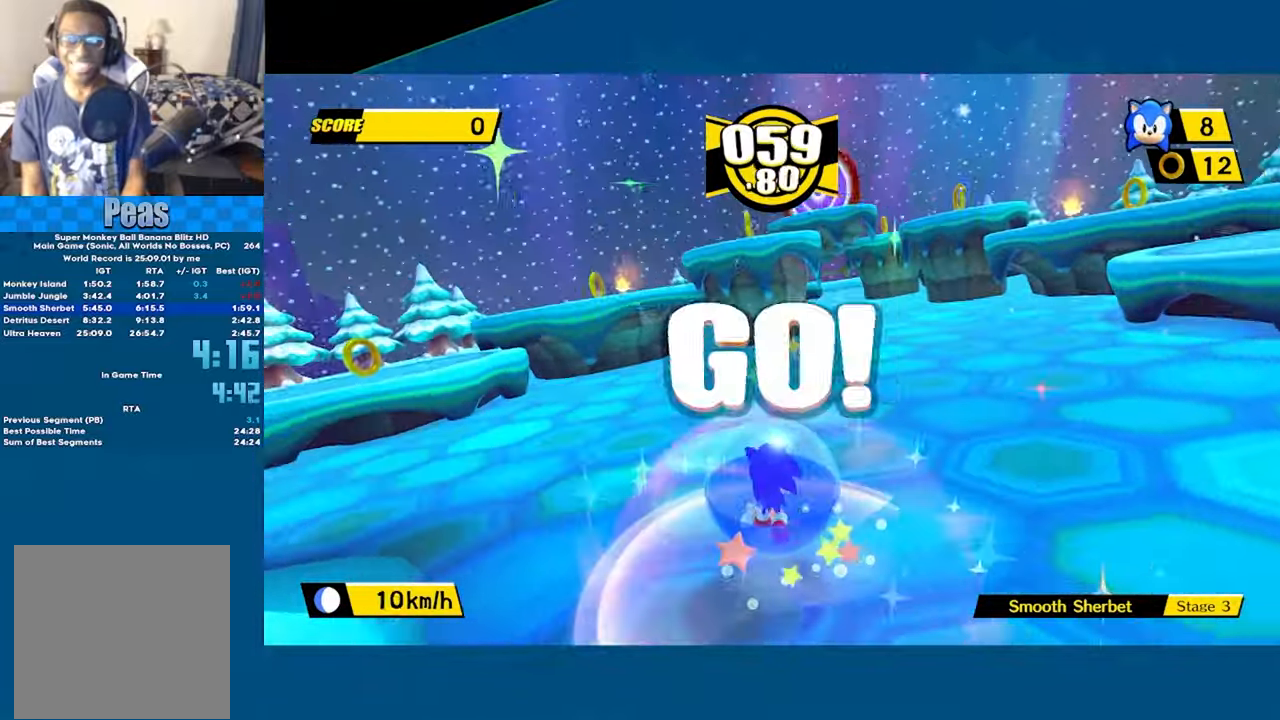
{"buttons": [], "left_stick": "up-right", "events": [[250, "left_stick", "up"], [383, "left_stick", "up-right"]]}
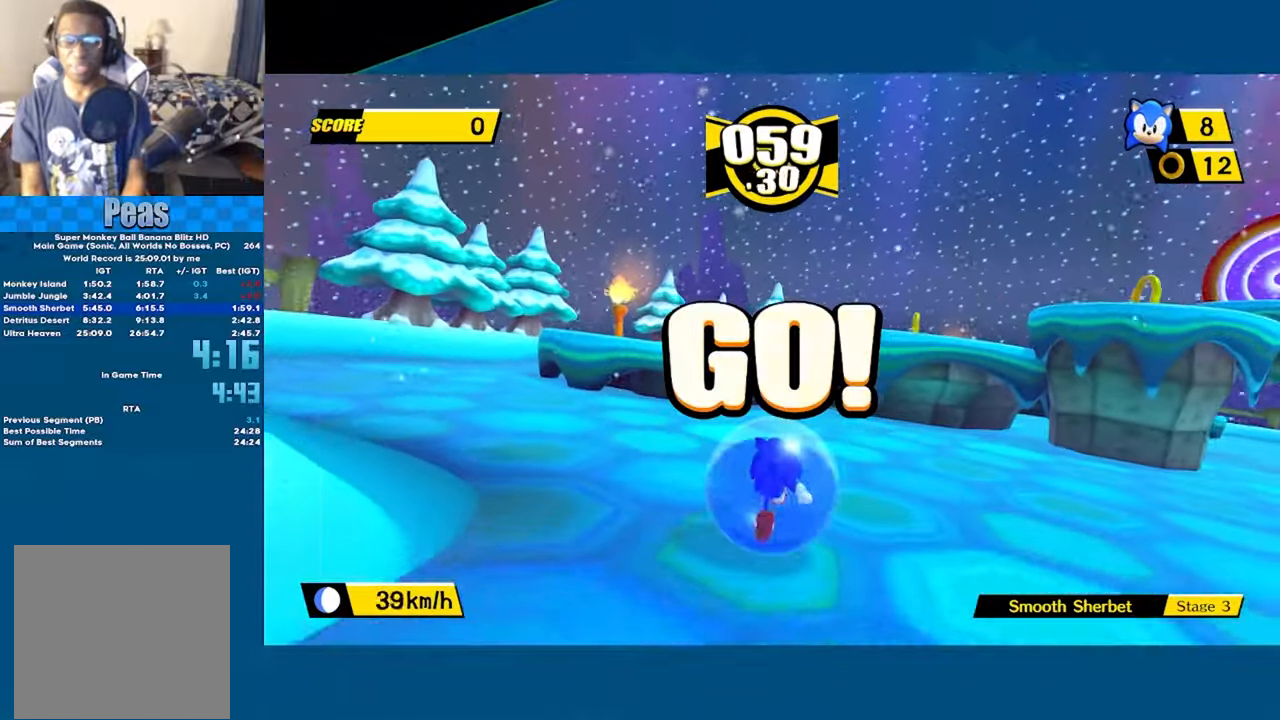
{"buttons": ["A"], "left_stick": "up-right", "events": [[250, "A", "down"]]}
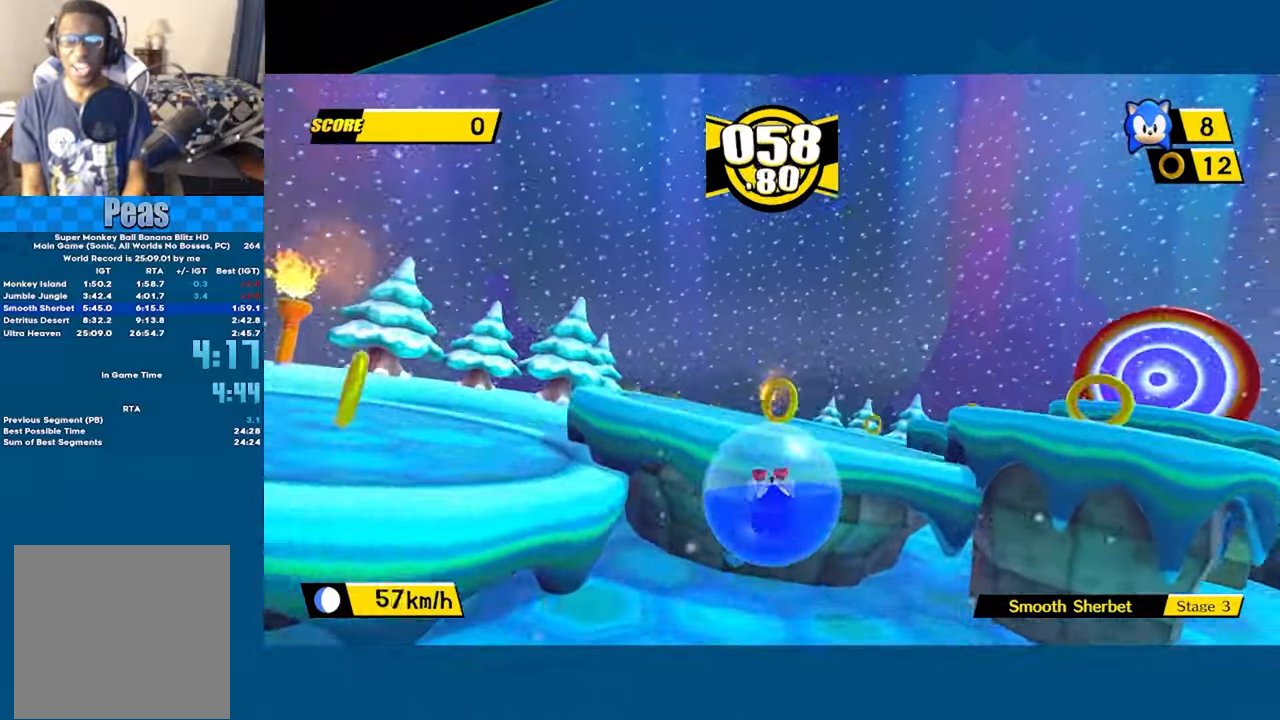
{"buttons": [], "left_stick": "right", "events": [[17, "left_stick", "right"], [283, "A", "up"]]}
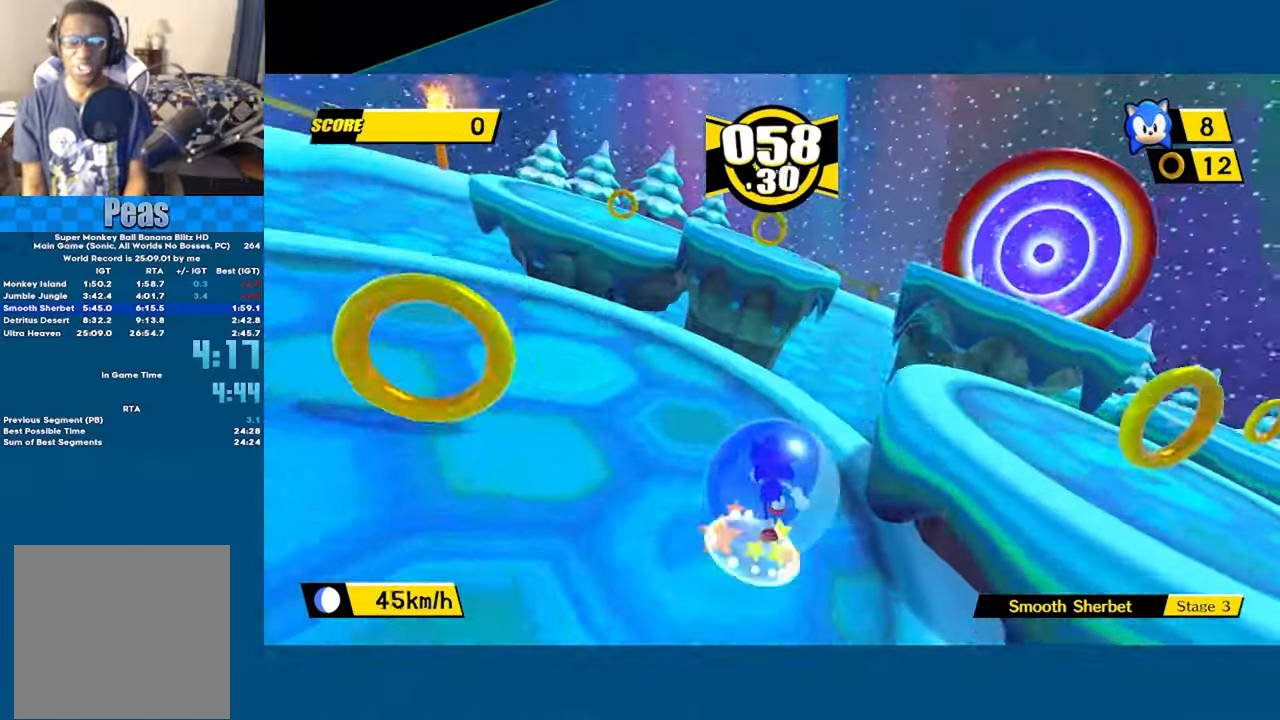
{"buttons": ["A"], "left_stick": "up", "events": [[33, "A", "down"], [50, "left_stick", "up-right"], [333, "left_stick", "up"]]}
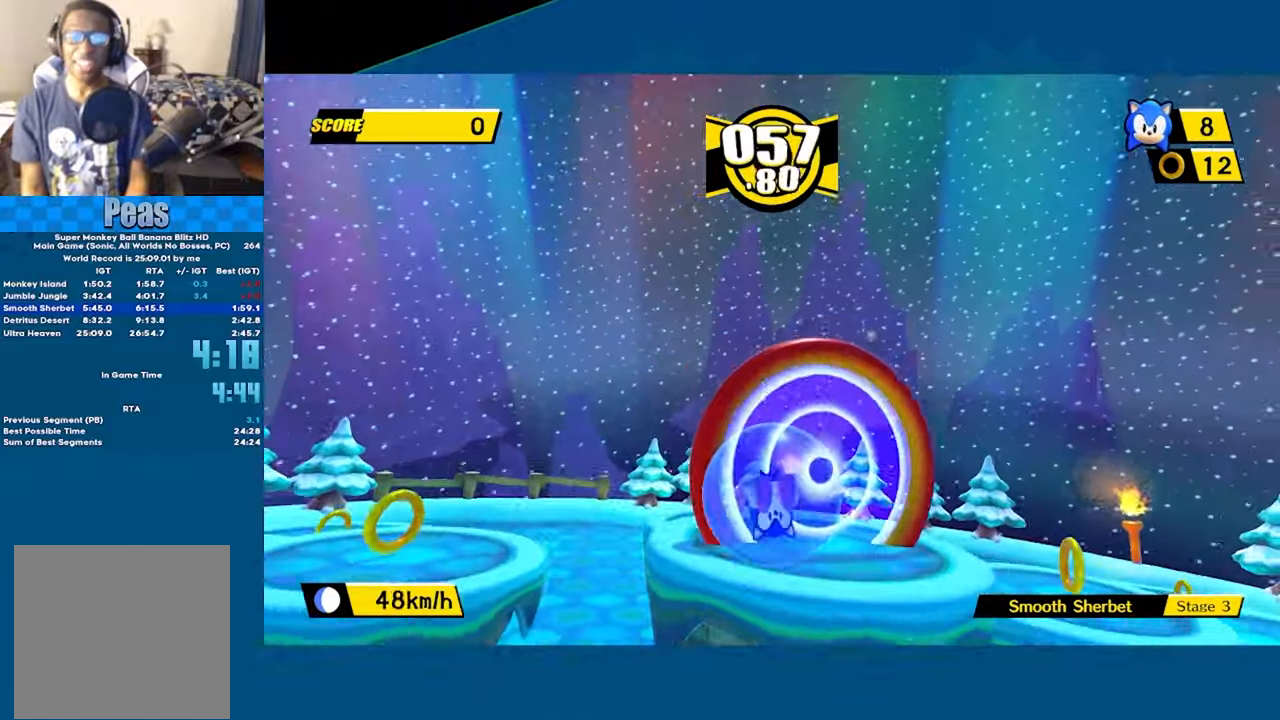
{"buttons": [], "left_stick": "center", "events": [[17, "A", "up"], [367, "left_stick", "center"]]}
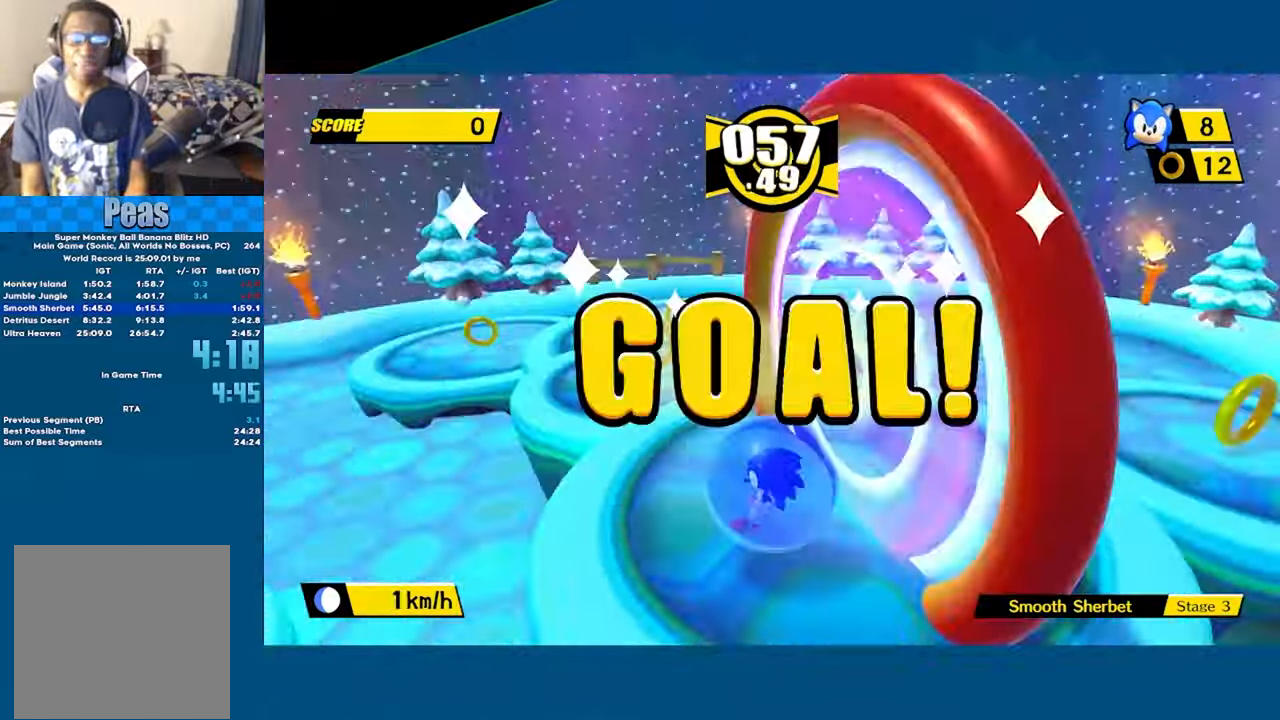
{"buttons": [], "left_stick": "center", "events": [[267, "A", "down"], [450, "A", "up"]]}
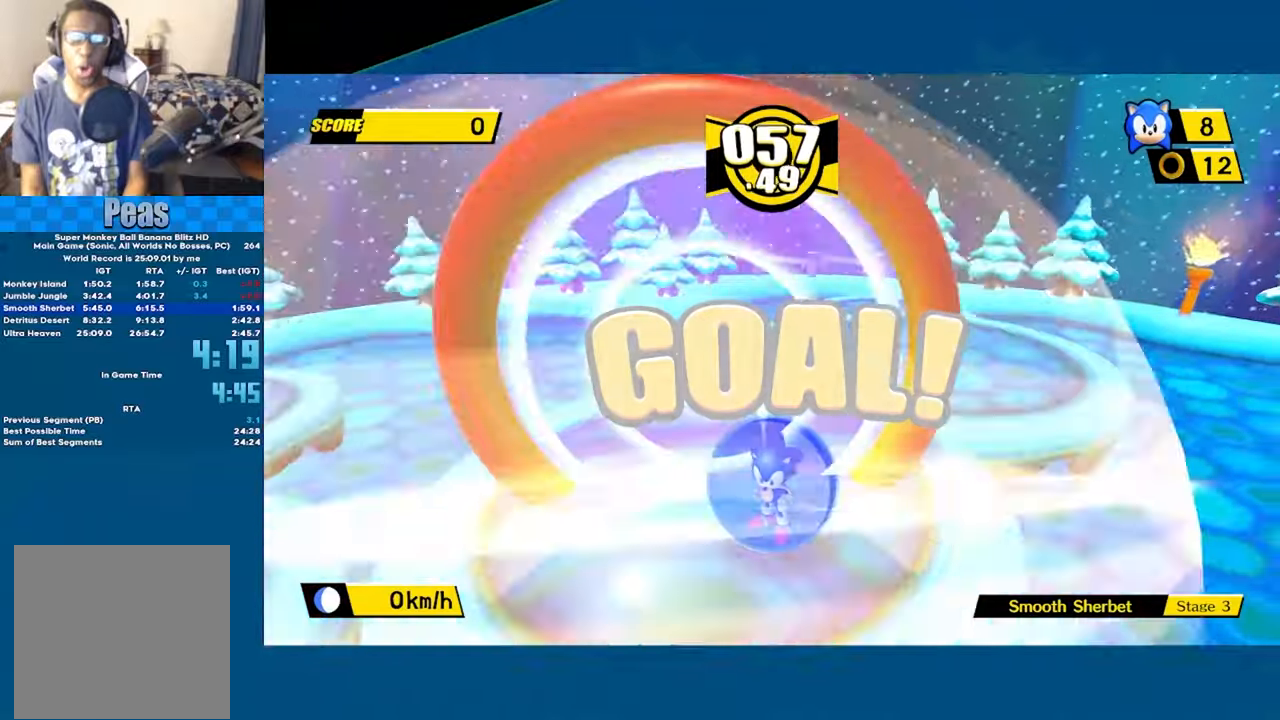
{"buttons": ["A"], "left_stick": "center", "events": [[17, "A", "down"], [167, "A", "up"], [217, "A", "down"], [400, "A", "up"], [417, "A", "down"]]}
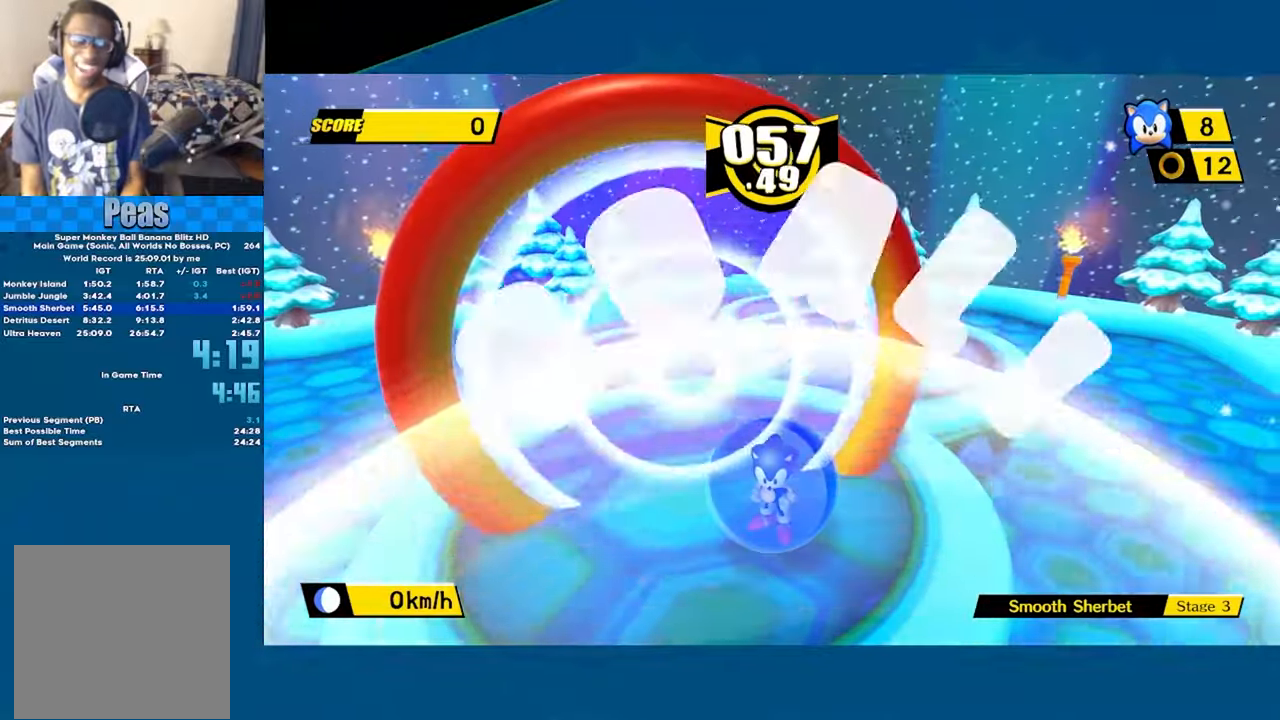
{"buttons": ["A"], "left_stick": "center", "events": [[67, "A", "up"], [150, "A", "down"], [300, "A", "up"], [400, "A", "down"]]}
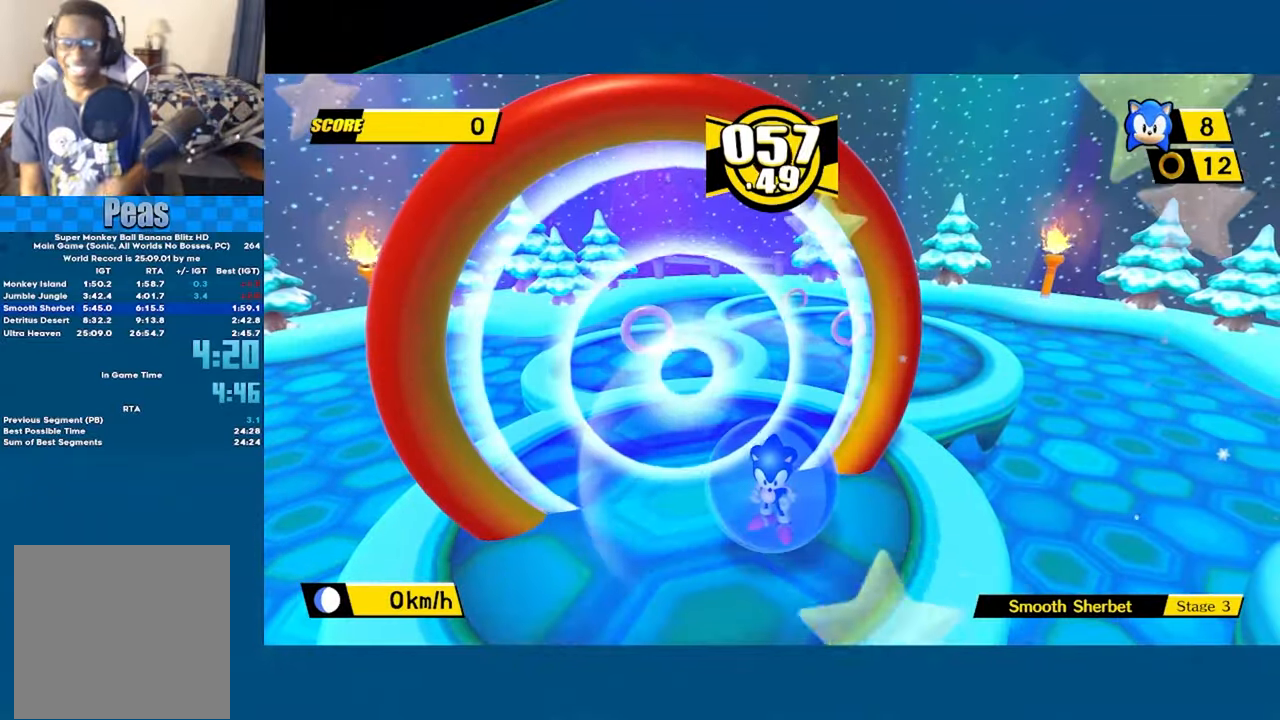
{"buttons": [], "left_stick": "center", "events": [[17, "A", "up"], [84, "A", "down"], [217, "A", "up"], [300, "A", "down"], [450, "A", "up"]]}
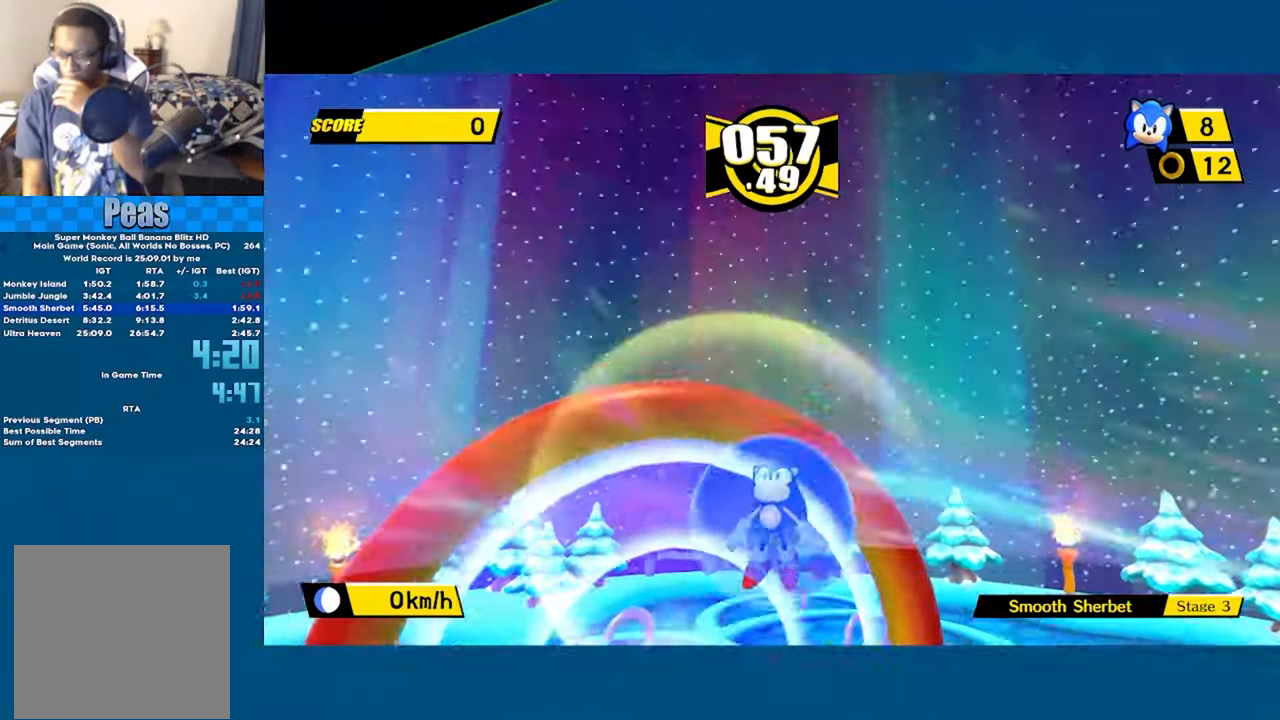
{"buttons": ["A"], "left_stick": "center", "events": [[34, "A", "down"], [167, "A", "up"], [250, "A", "down"], [400, "A", "up"], [417, "A", "down"]]}
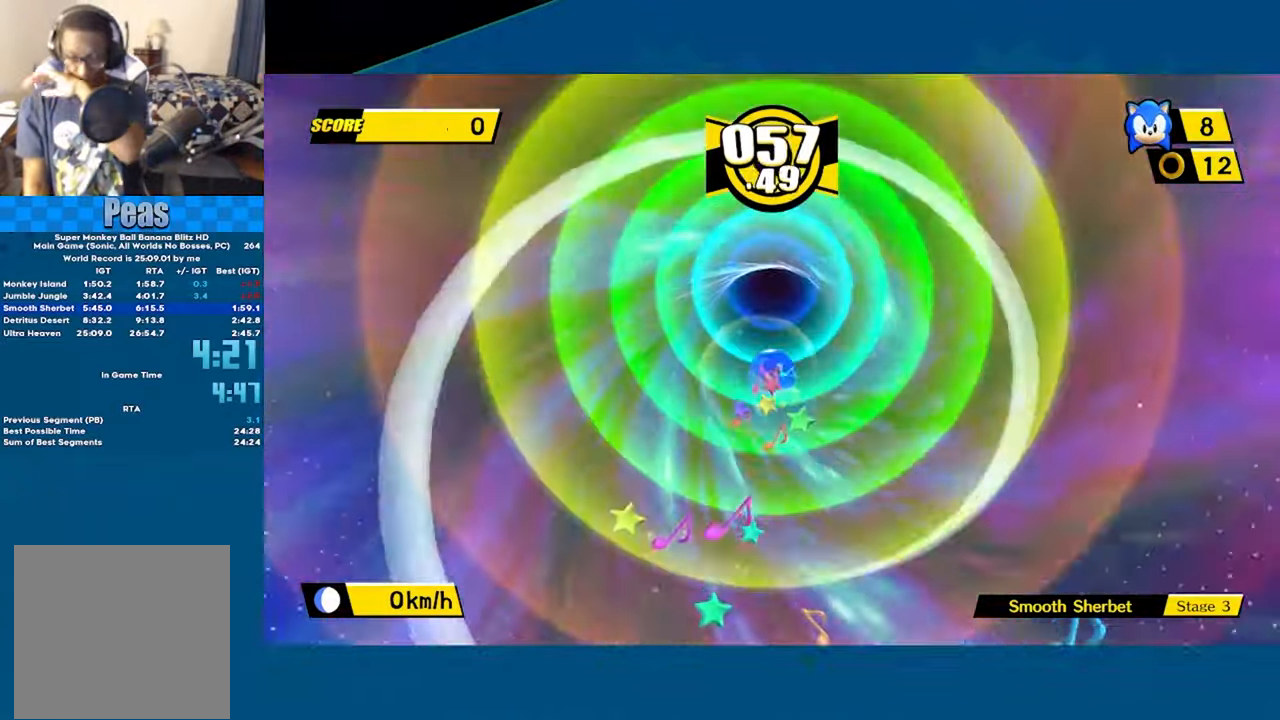
{"buttons": ["A"], "left_stick": "center", "events": [[50, "A", "up"], [150, "A", "down"], [250, "A", "up"], [317, "A", "down"], [400, "A", "up"], [484, "A", "down"]]}
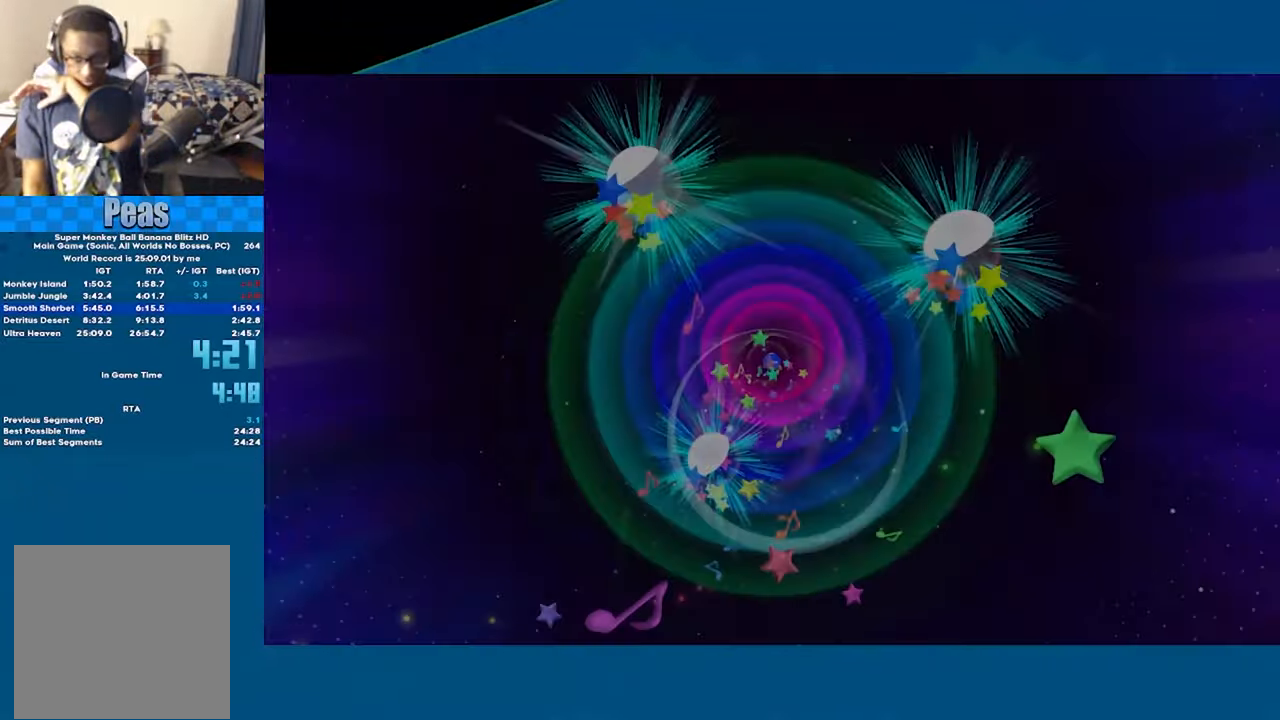
{"buttons": ["A"], "left_stick": "center", "events": [[34, "A", "up"], [84, "A", "down"]]}
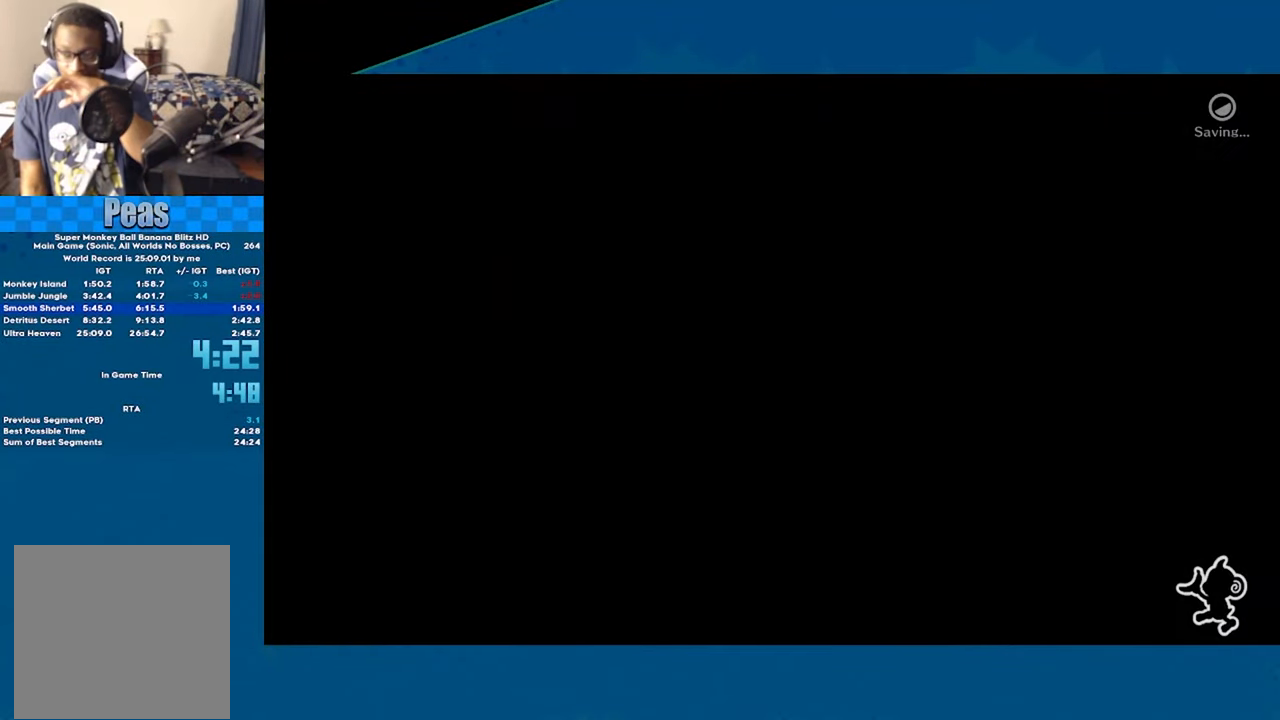
{"buttons": ["A"], "left_stick": "center", "events": []}
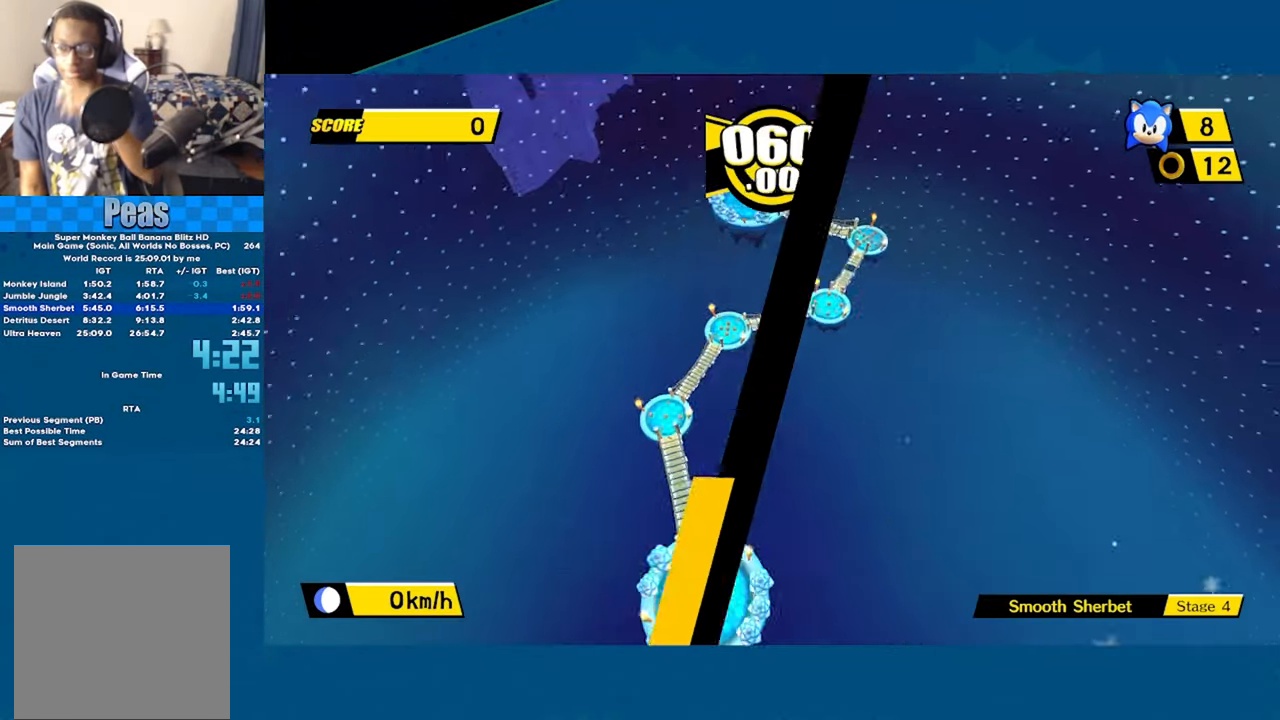
{"buttons": ["A"], "left_stick": "center", "events": []}
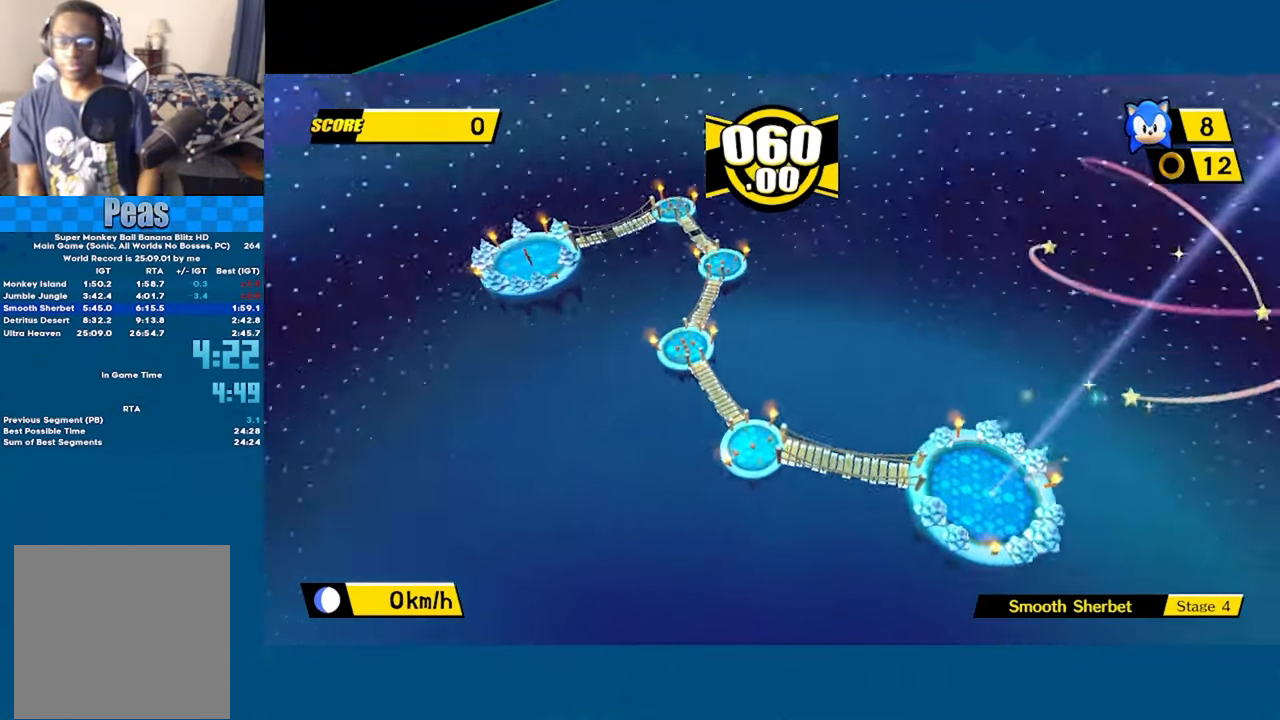
{"buttons": ["A"], "left_stick": "center", "events": []}
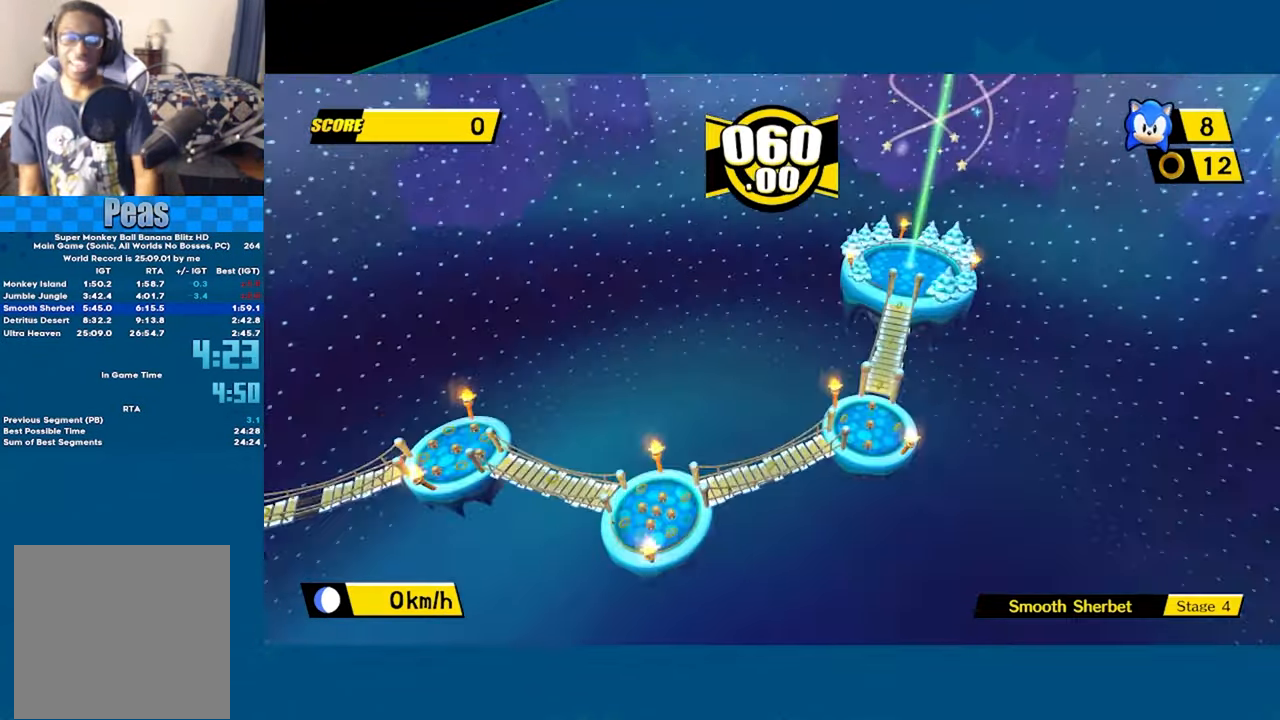
{"buttons": ["A"], "left_stick": "right", "events": [[350, "left_stick", "down-right"], [466, "left_stick", "right"]]}
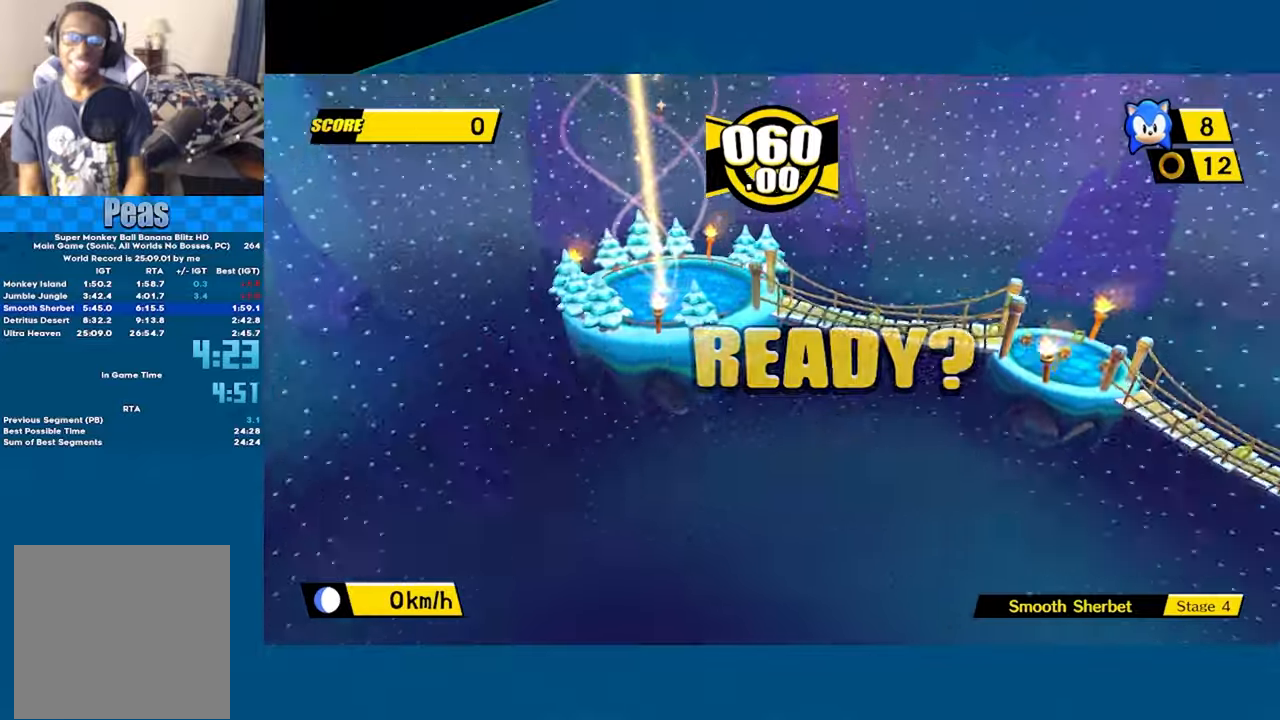
{"buttons": ["A"], "left_stick": "up", "events": [[83, "left_stick", "up-right"], [283, "left_stick", "up"]]}
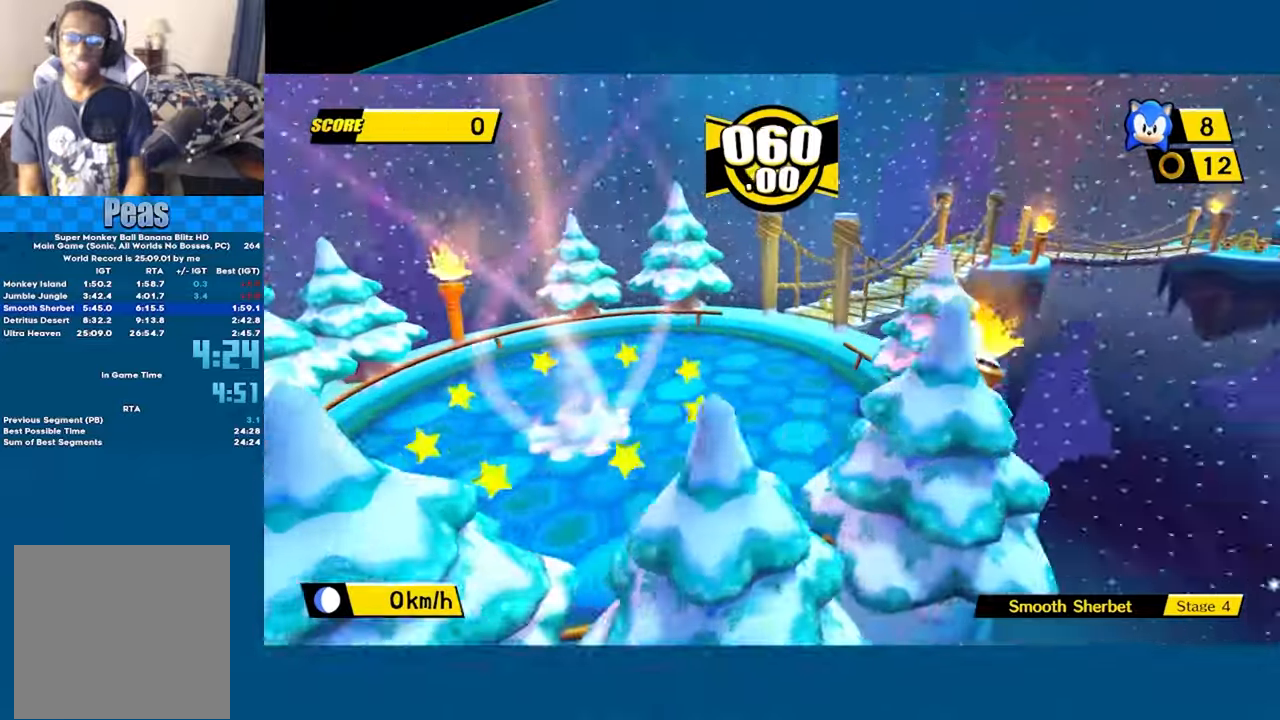
{"buttons": ["A"], "left_stick": "up", "events": []}
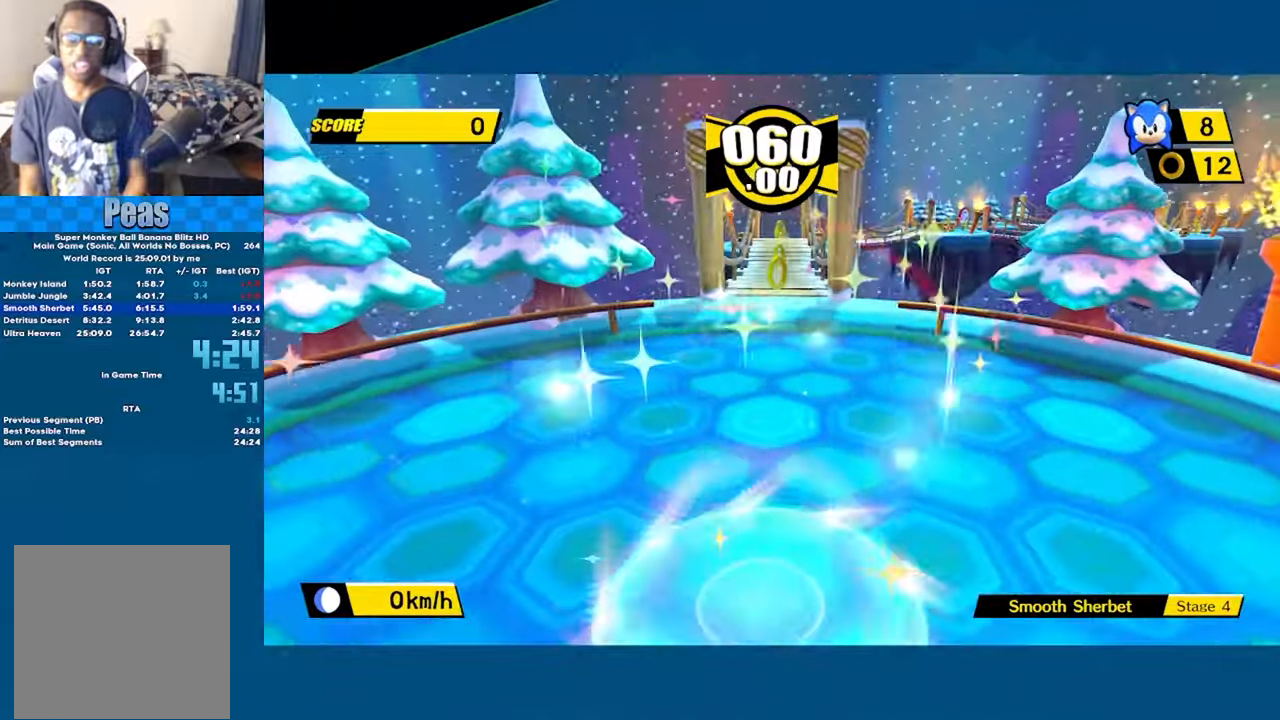
{"buttons": [], "left_stick": "up", "events": [[266, "A", "up"]]}